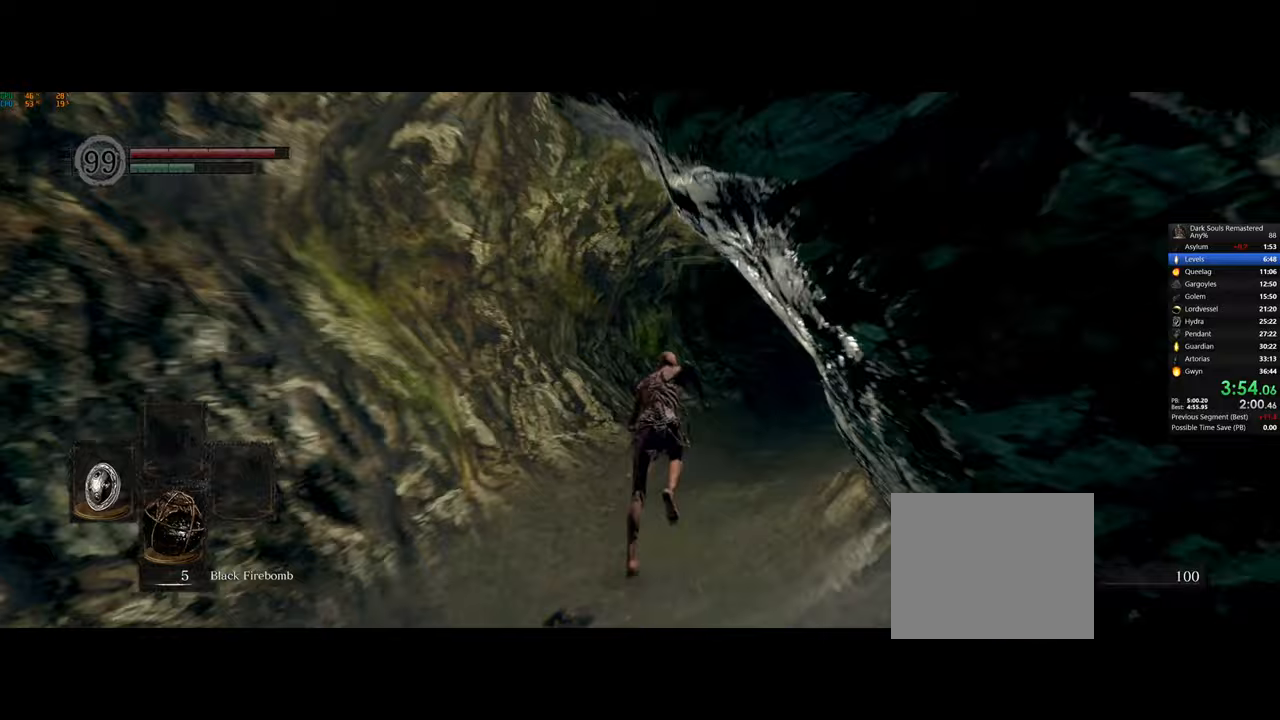
Gameplay with a controller (PlayStation layout); each line is a JSON object with the inputs held at the frame after it. "events" lists button and stick changes between this image and that frame as [ms after this image, input, new state], when the widget could be followed in between.
{"buttons": ["CIRCLE"], "left_stick": "up", "right_stick": "center", "events": []}
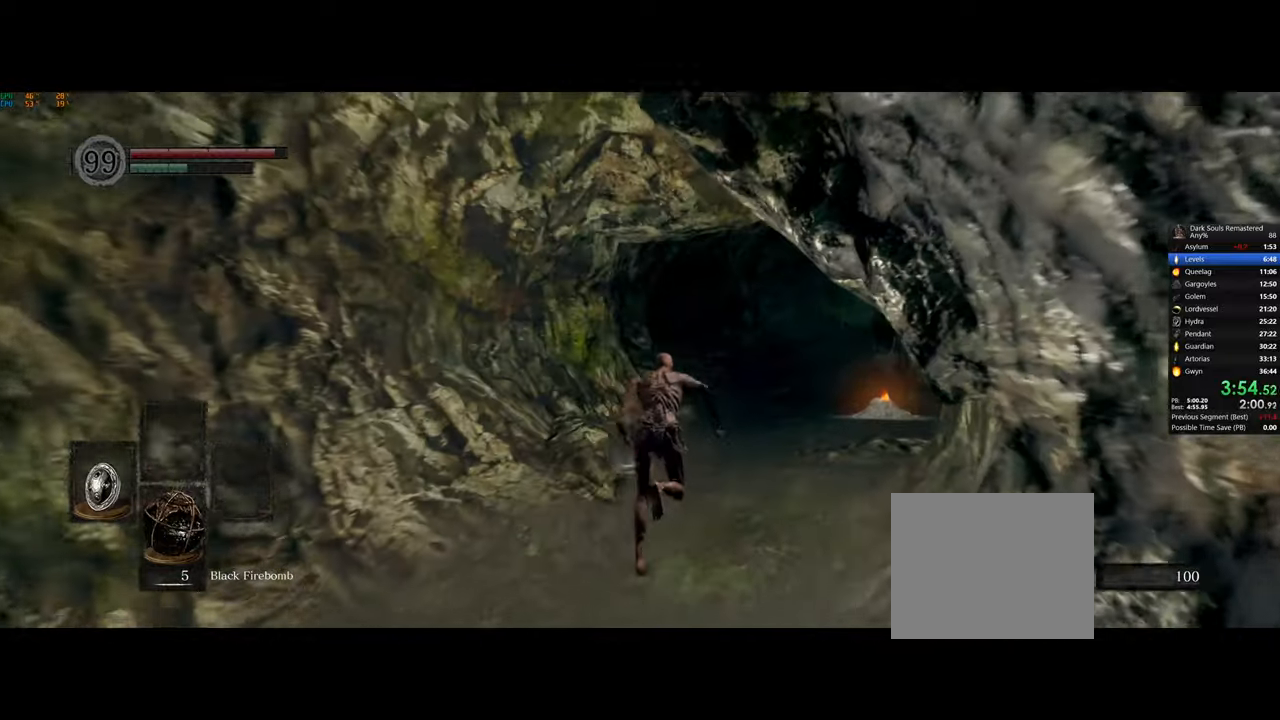
{"buttons": ["CIRCLE"], "left_stick": "up", "right_stick": "center", "events": [[300, "right_stick", "left"], [367, "right_stick", "center"]]}
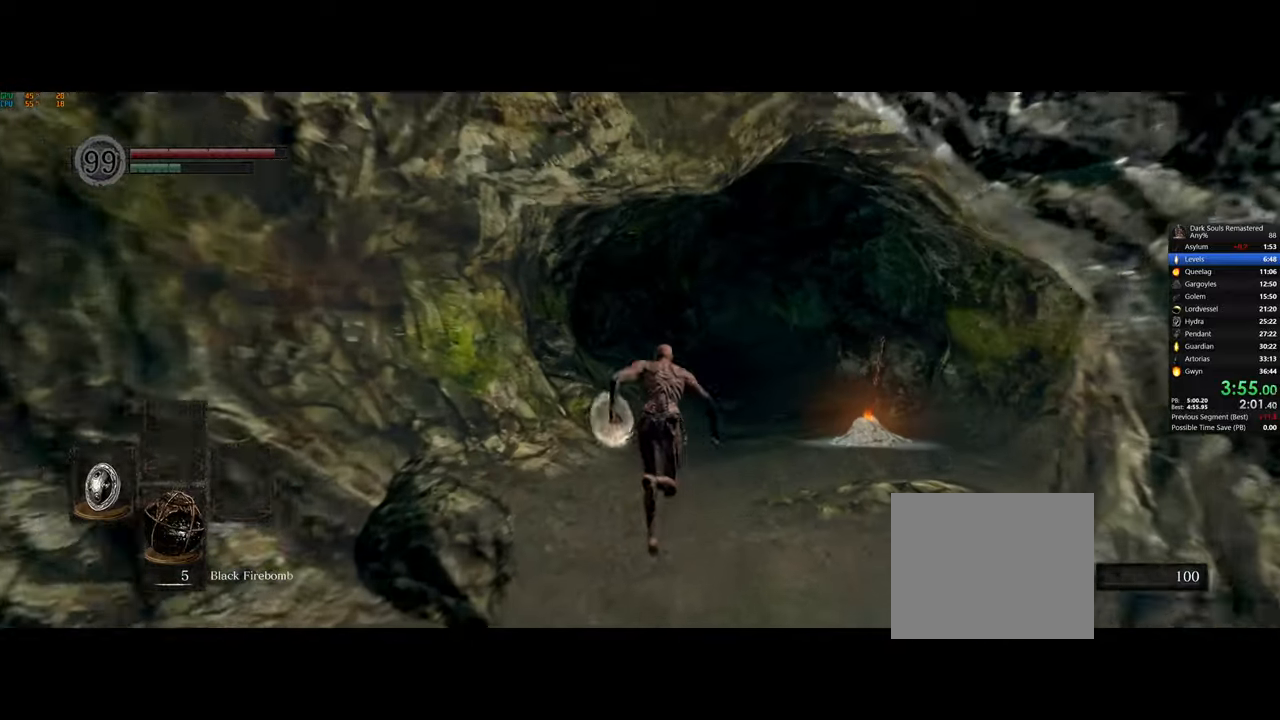
{"buttons": ["CIRCLE"], "left_stick": "up", "right_stick": "center", "events": []}
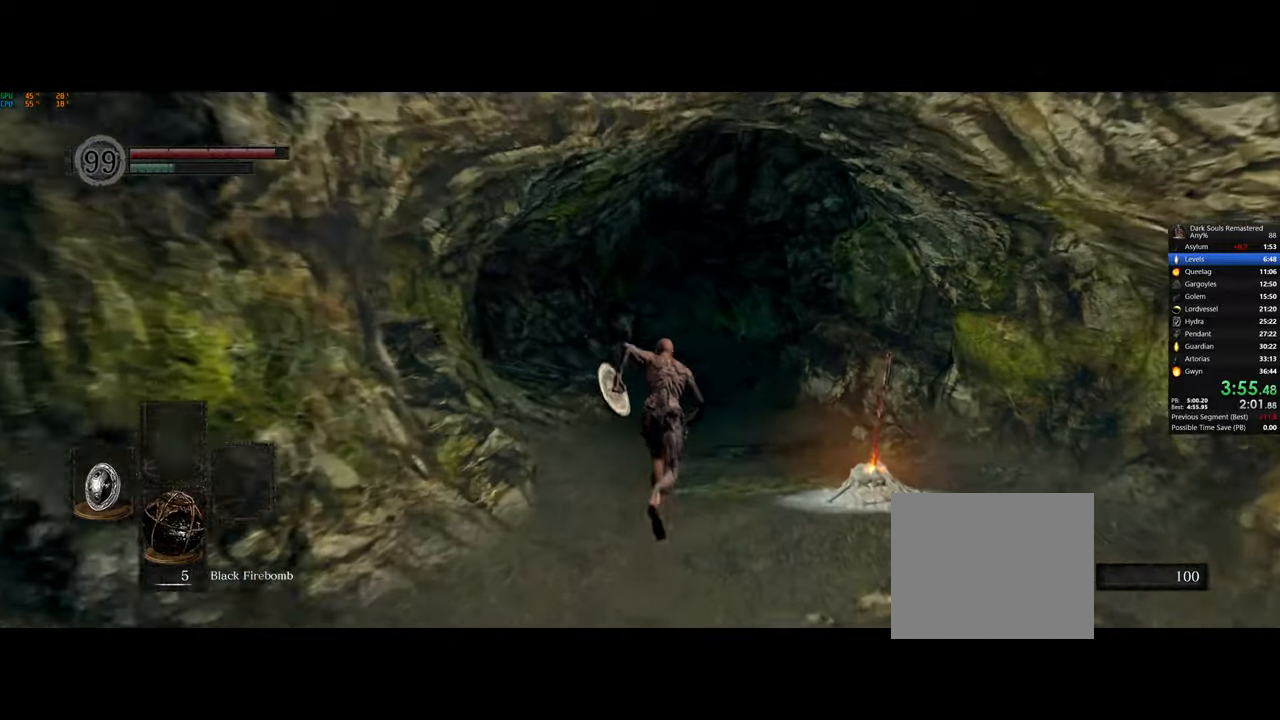
{"buttons": ["CIRCLE"], "left_stick": "up", "right_stick": "center", "events": []}
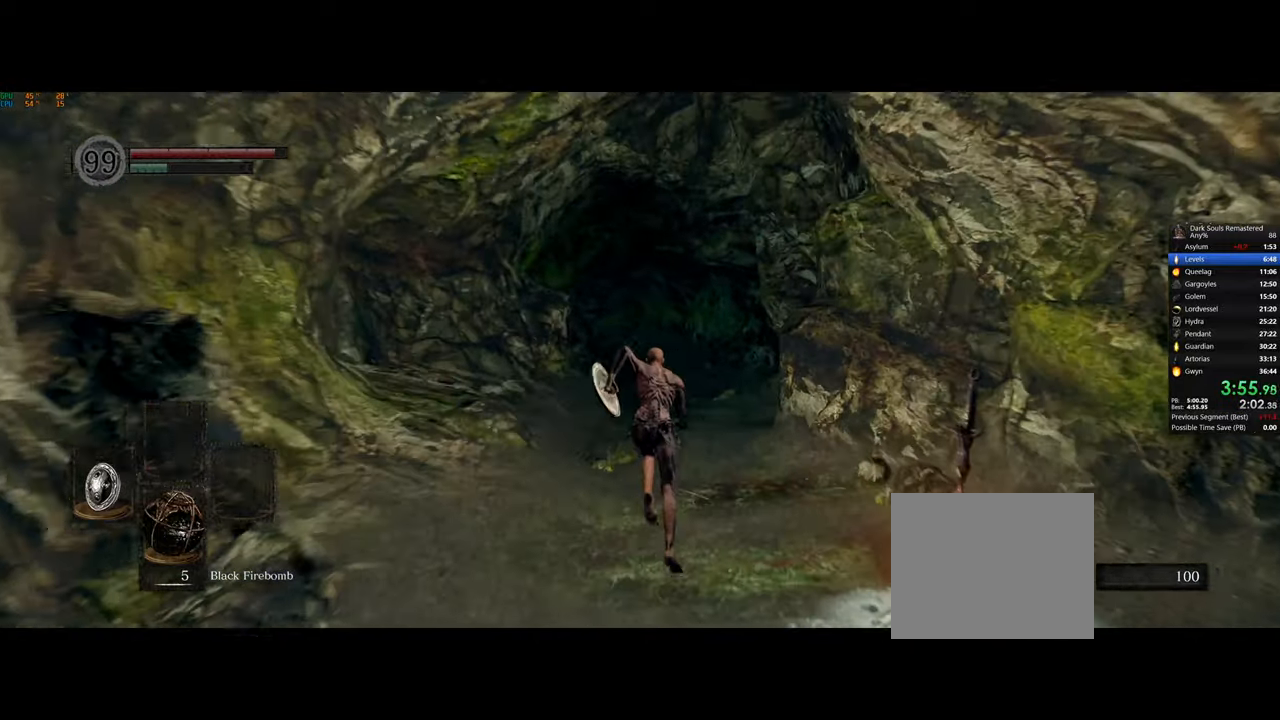
{"buttons": ["CIRCLE"], "left_stick": "up", "right_stick": "center", "events": []}
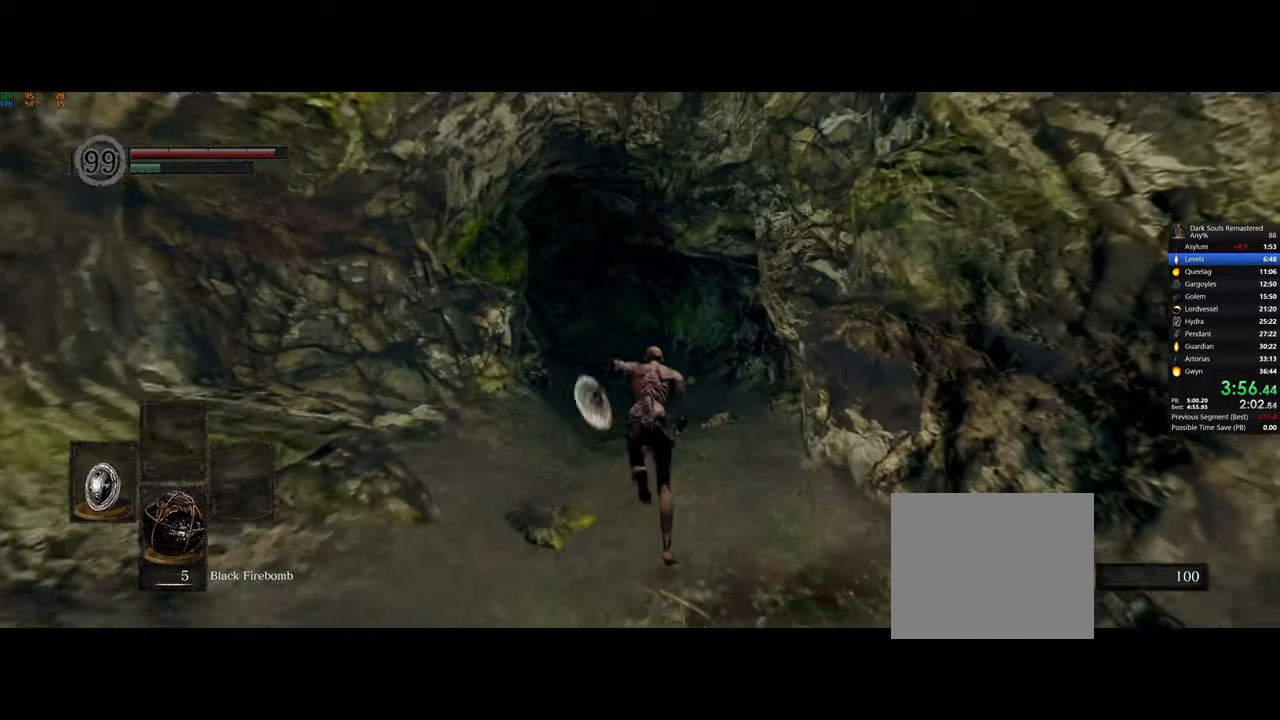
{"buttons": ["CIRCLE"], "left_stick": "up", "right_stick": "center", "events": []}
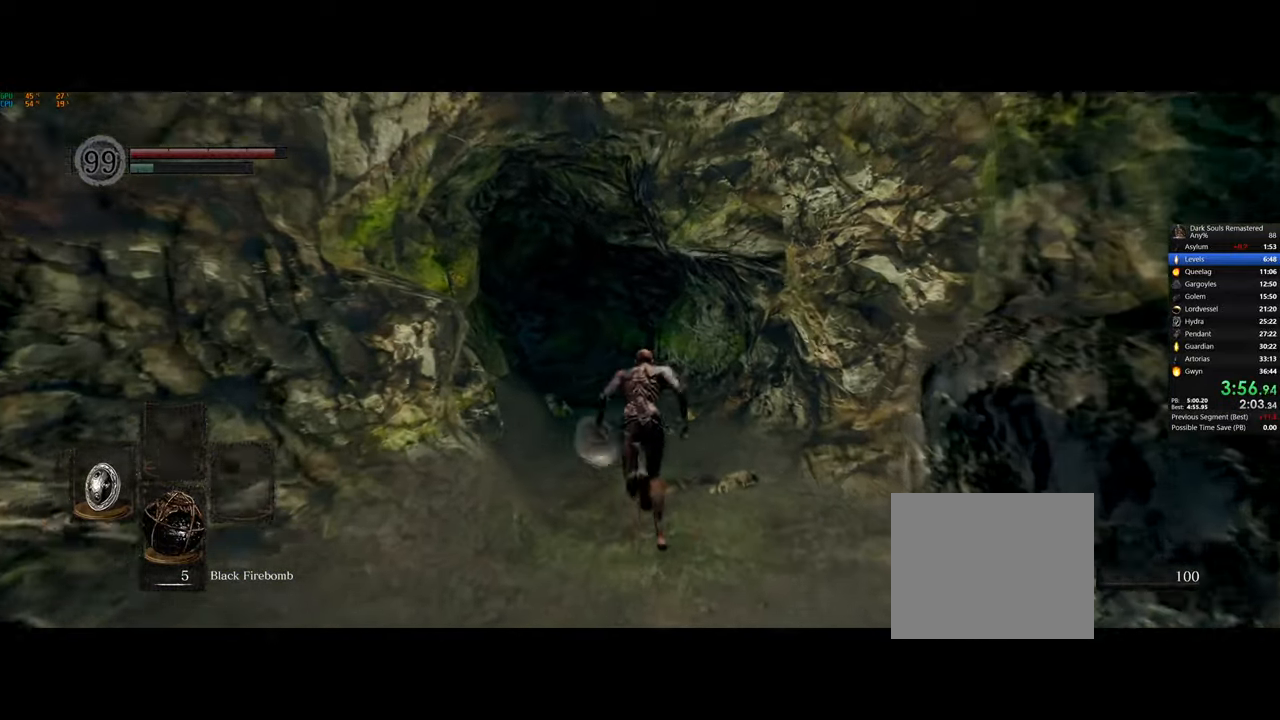
{"buttons": ["CIRCLE"], "left_stick": "up", "right_stick": "center", "events": []}
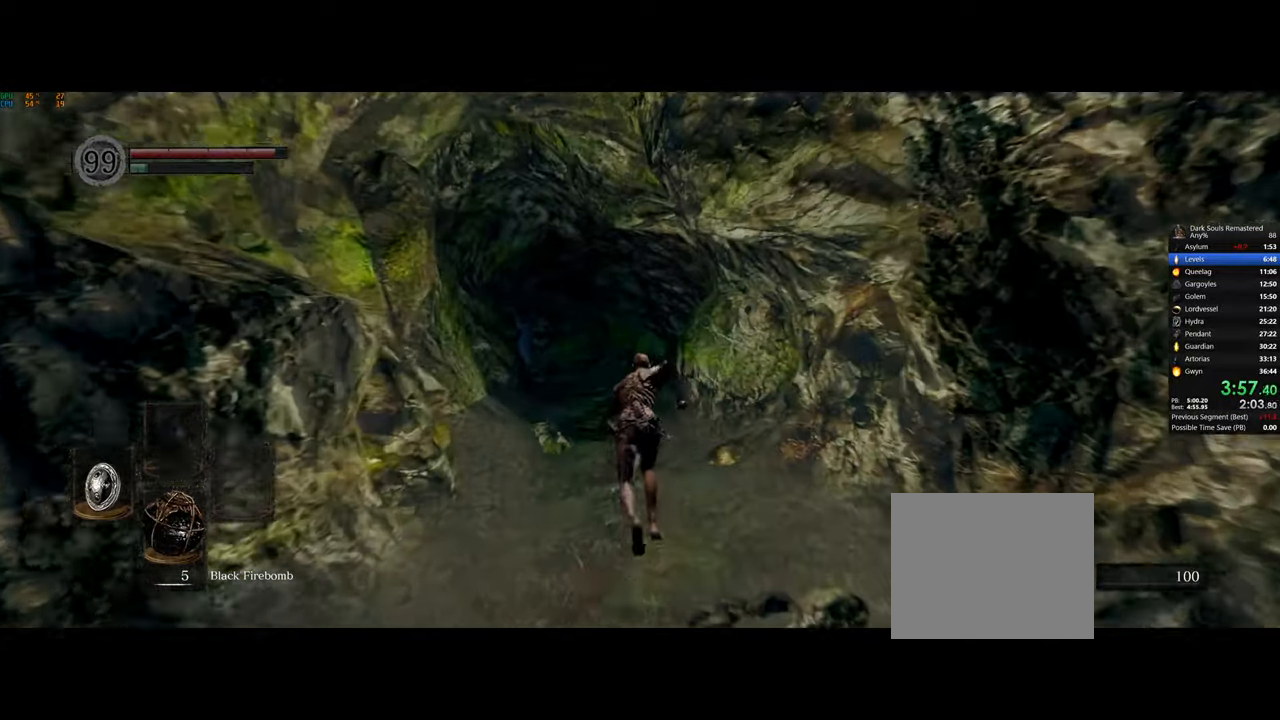
{"buttons": [], "left_stick": "up", "right_stick": "center", "events": [[217, "CIRCLE", "up"]]}
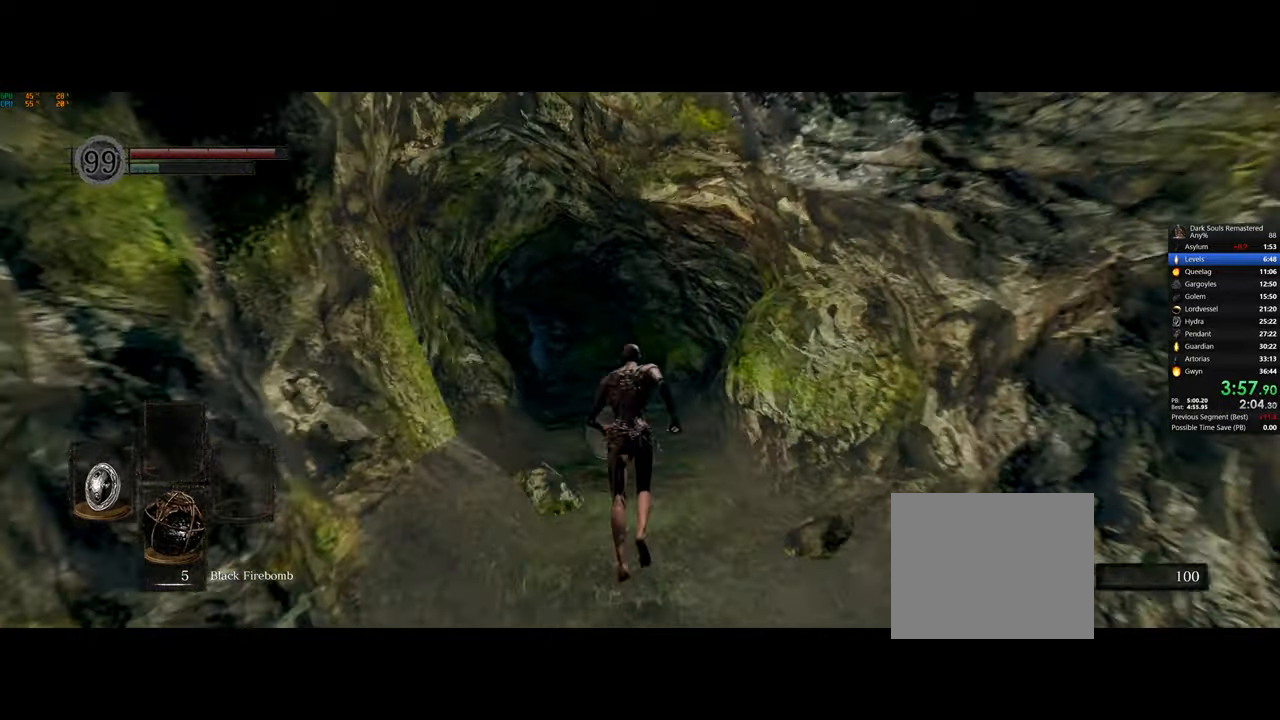
{"buttons": [], "left_stick": "up", "right_stick": "center", "events": [[83, "right_stick", "down"], [150, "right_stick", "center"]]}
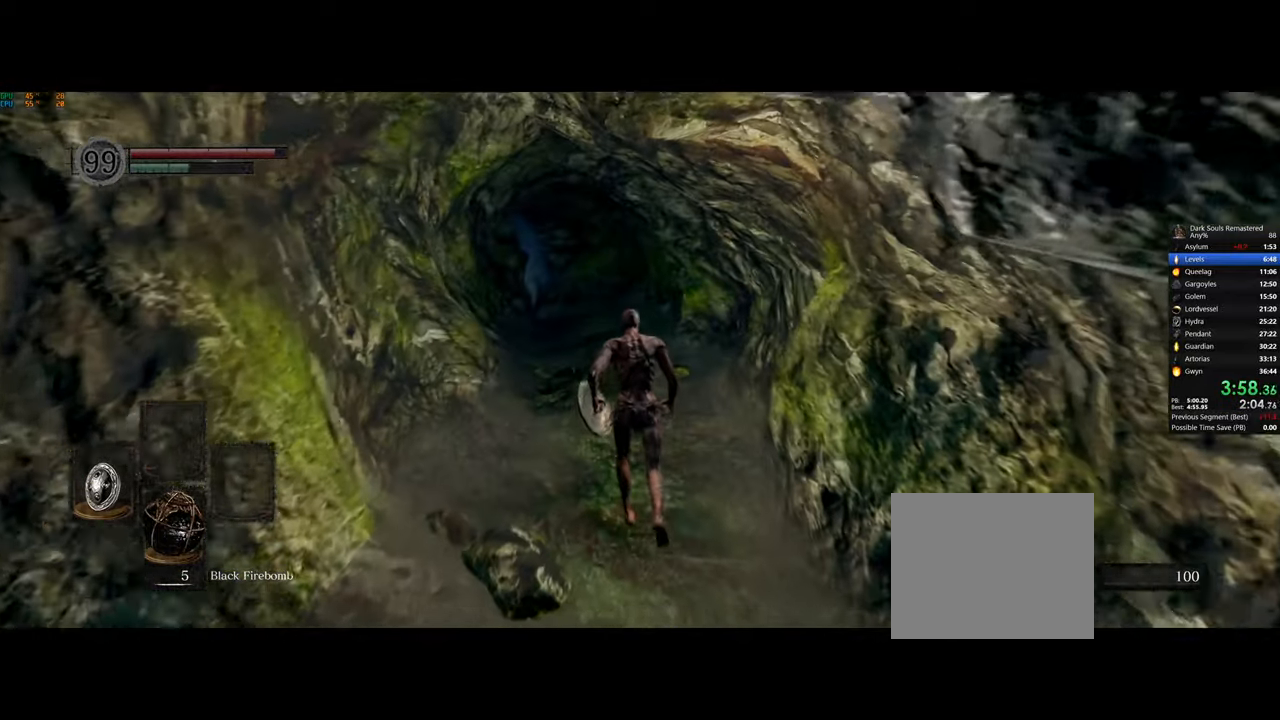
{"buttons": [], "left_stick": "up", "right_stick": "center", "events": []}
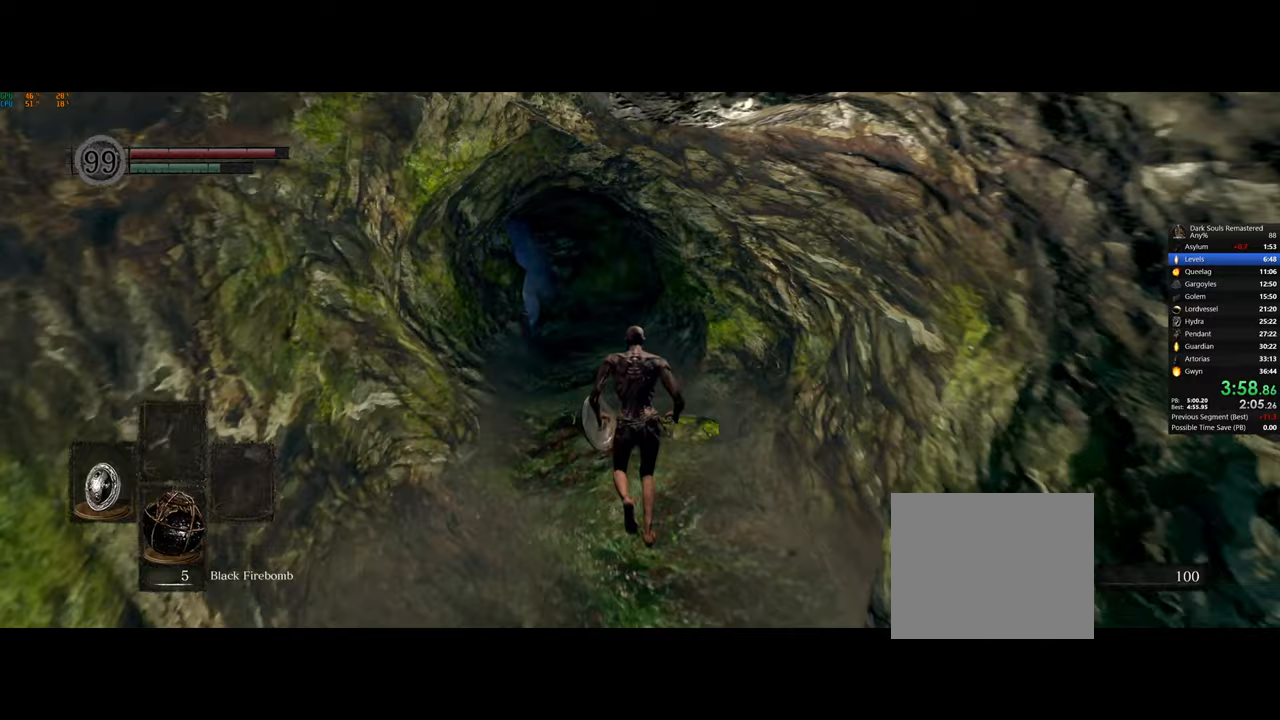
{"buttons": ["CIRCLE"], "left_stick": "up", "right_stick": "center", "events": [[200, "CIRCLE", "down"]]}
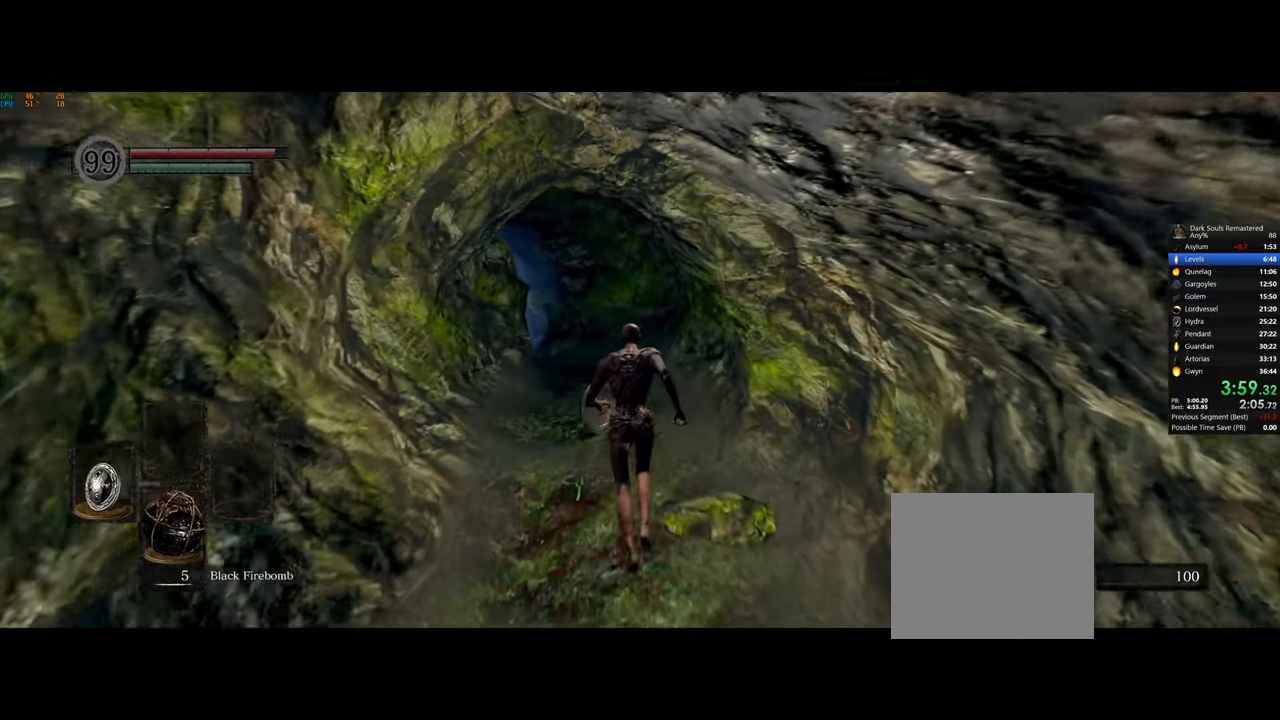
{"buttons": ["CIRCLE"], "left_stick": "up", "right_stick": "center", "events": []}
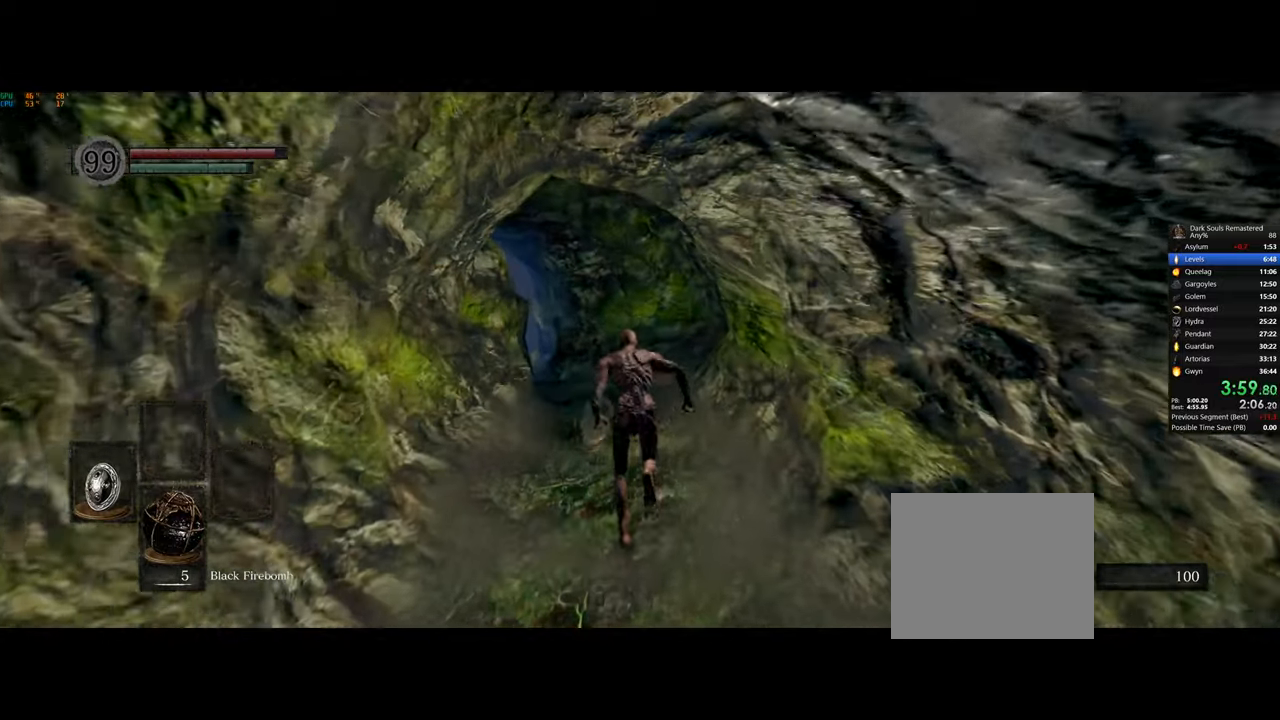
{"buttons": ["CIRCLE"], "left_stick": "up", "right_stick": "center", "events": []}
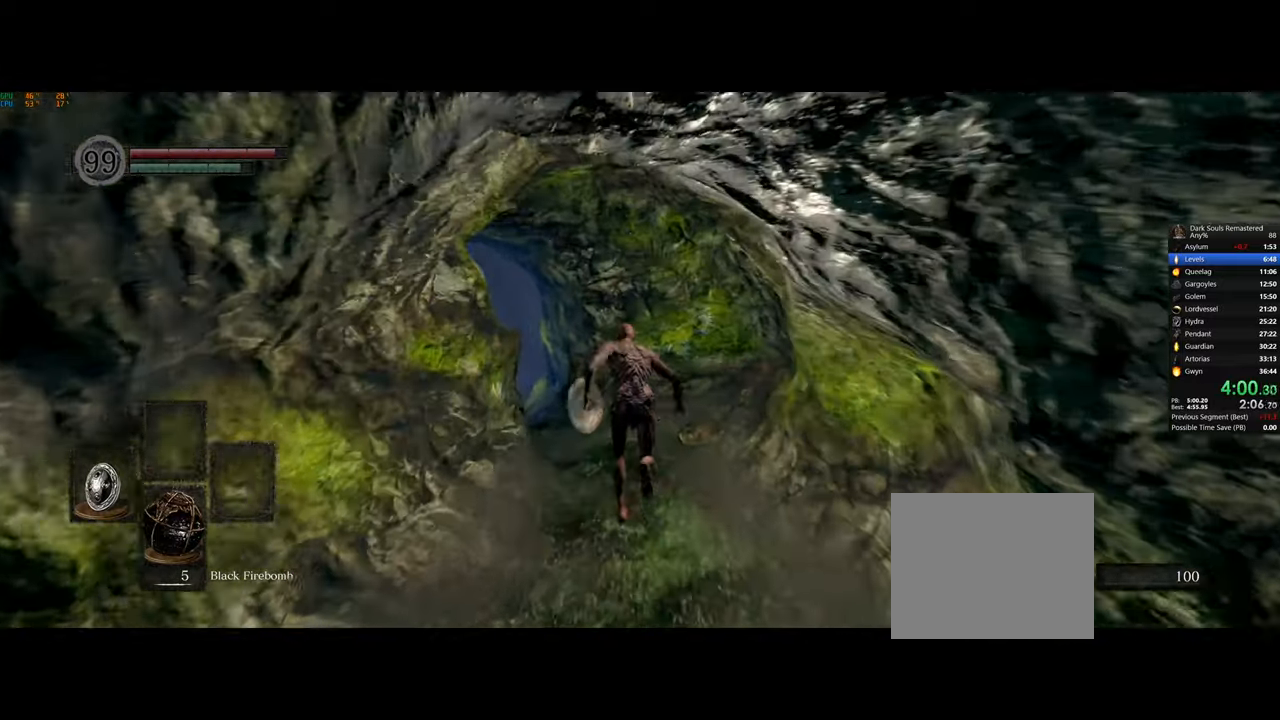
{"buttons": ["CIRCLE"], "left_stick": "up", "right_stick": "center", "events": []}
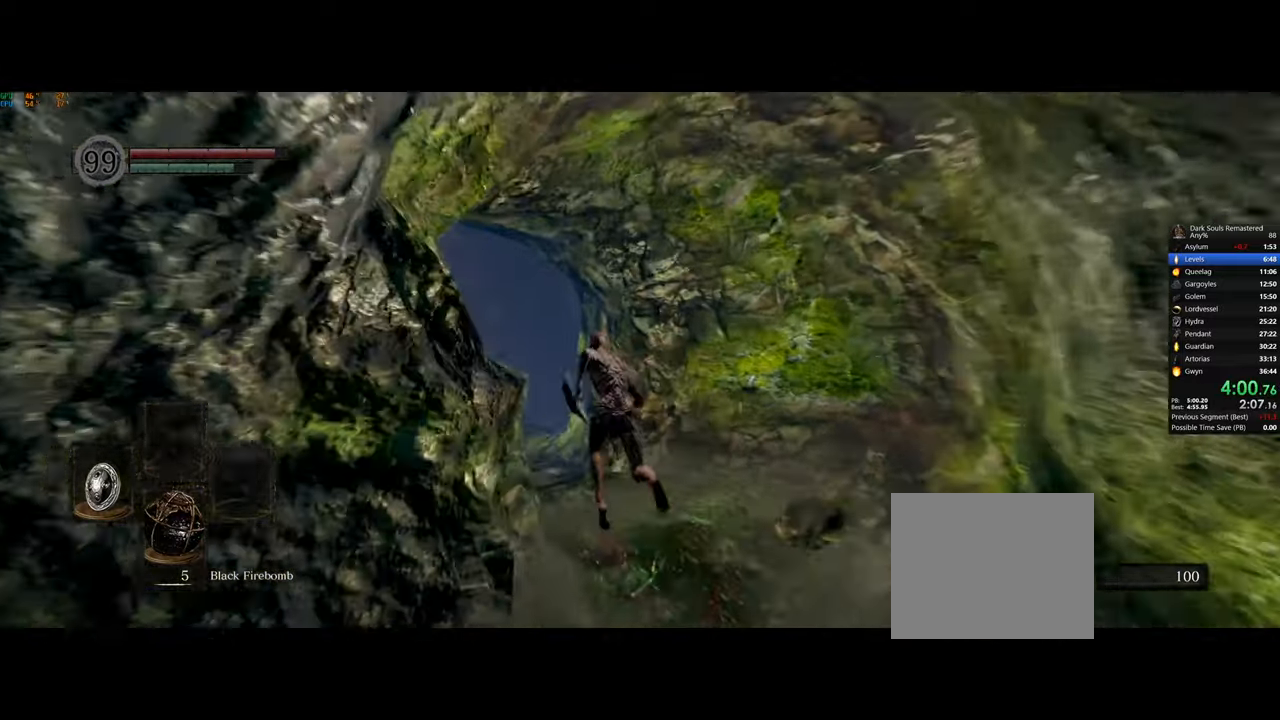
{"buttons": ["CIRCLE"], "left_stick": "up", "right_stick": "center", "events": []}
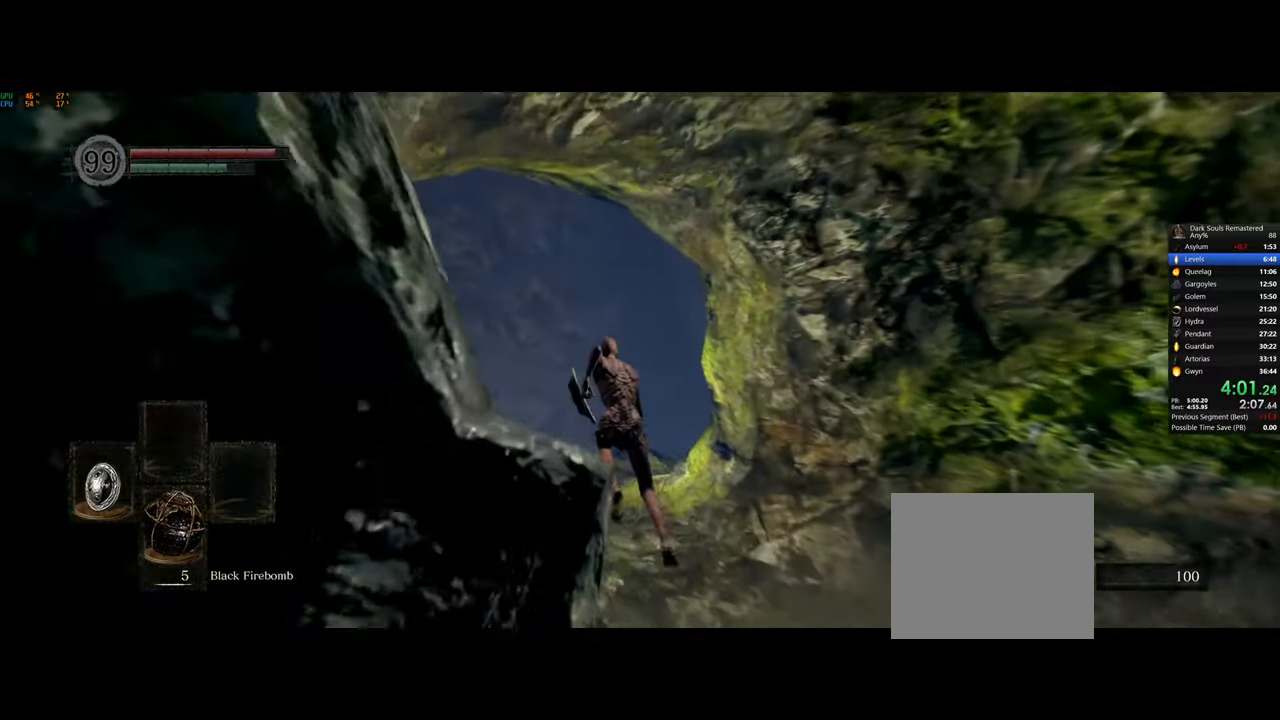
{"buttons": ["CIRCLE"], "left_stick": "up", "right_stick": "center", "events": []}
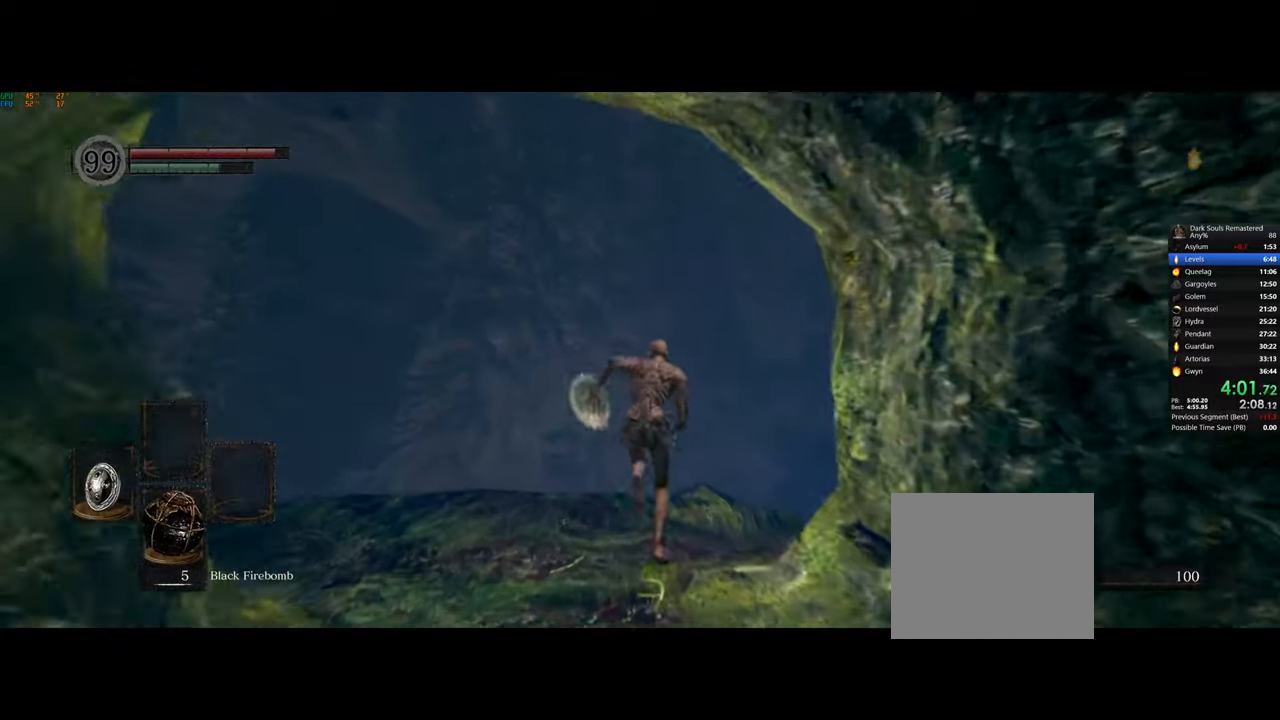
{"buttons": ["CIRCLE"], "left_stick": "up", "right_stick": "center", "events": []}
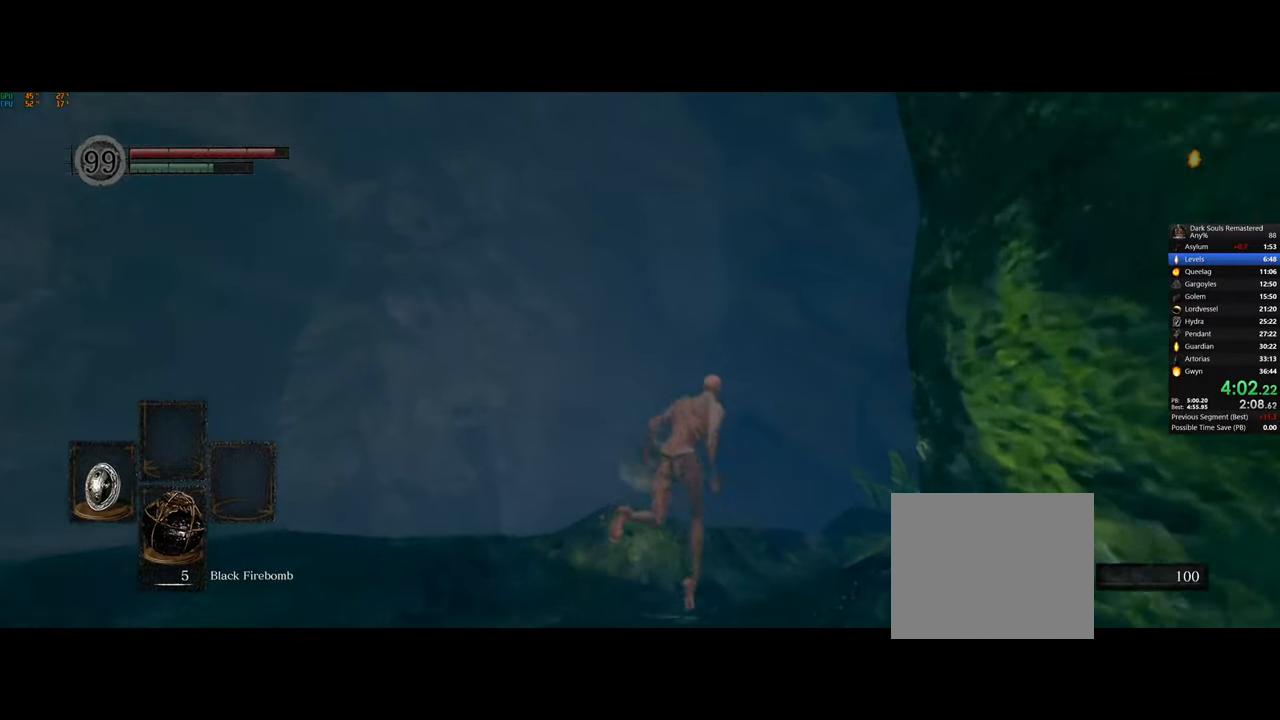
{"buttons": ["CIRCLE"], "left_stick": "up-right", "right_stick": "center", "events": [[17, "left_stick", "up-right"]]}
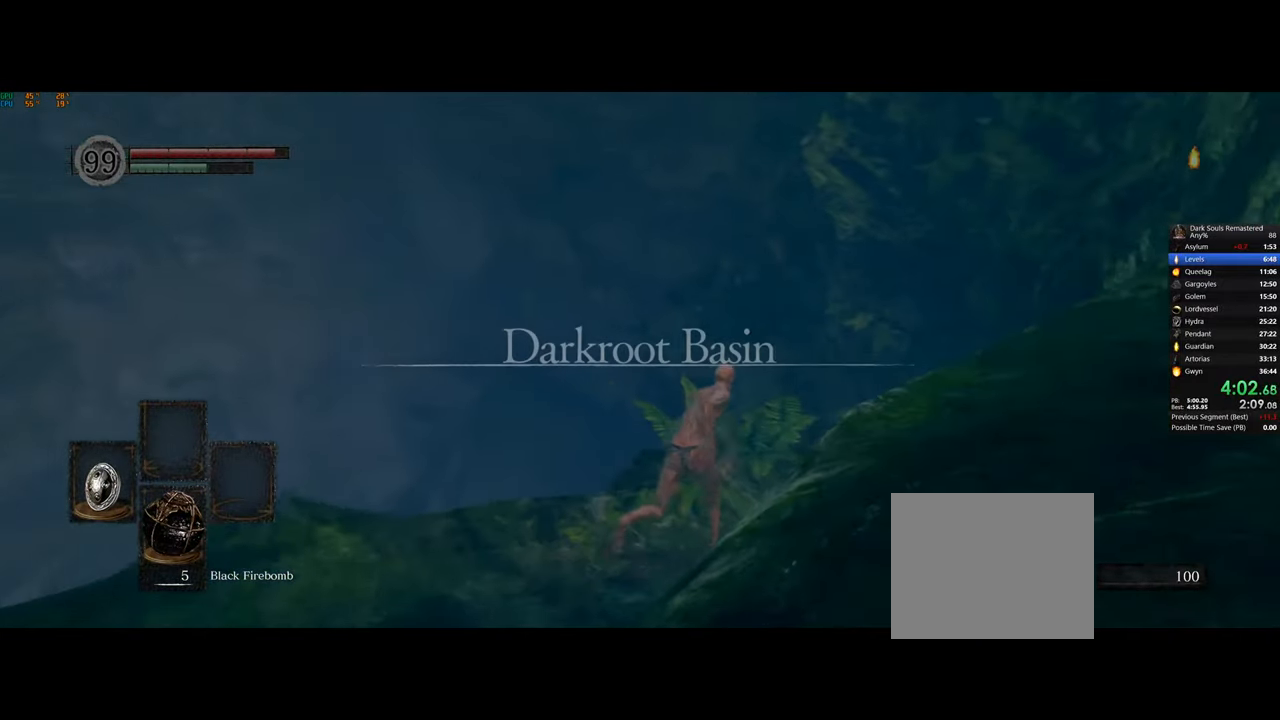
{"buttons": ["CIRCLE"], "left_stick": "up-right", "right_stick": "center", "events": []}
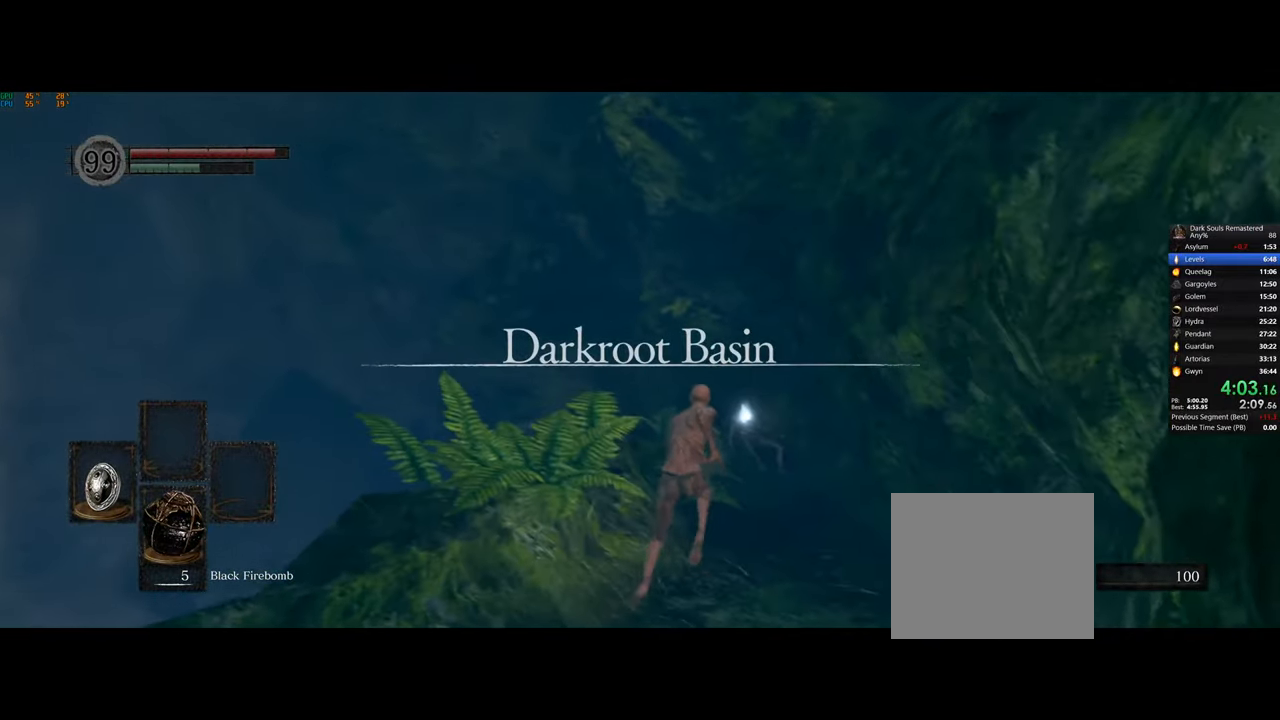
{"buttons": ["CIRCLE"], "left_stick": "up", "right_stick": "center", "events": [[500, "left_stick", "up"]]}
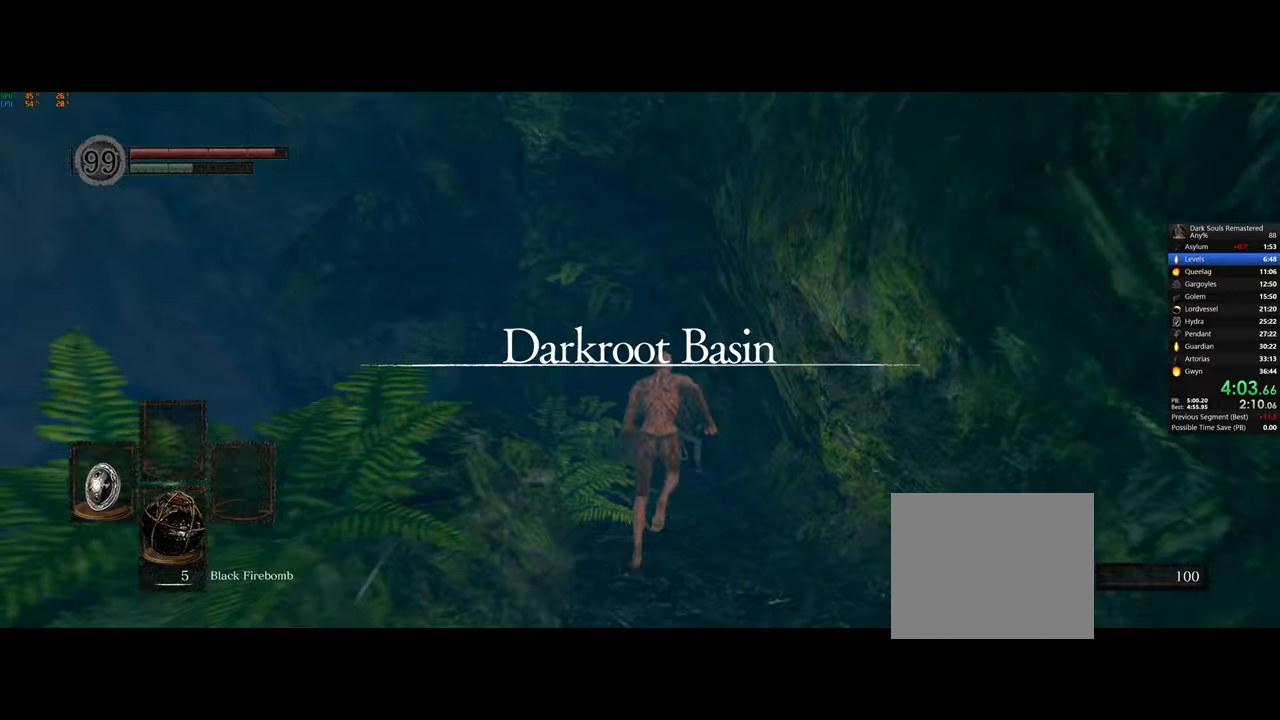
{"buttons": [], "left_stick": "up", "right_stick": "center", "events": [[400, "CIRCLE", "up"]]}
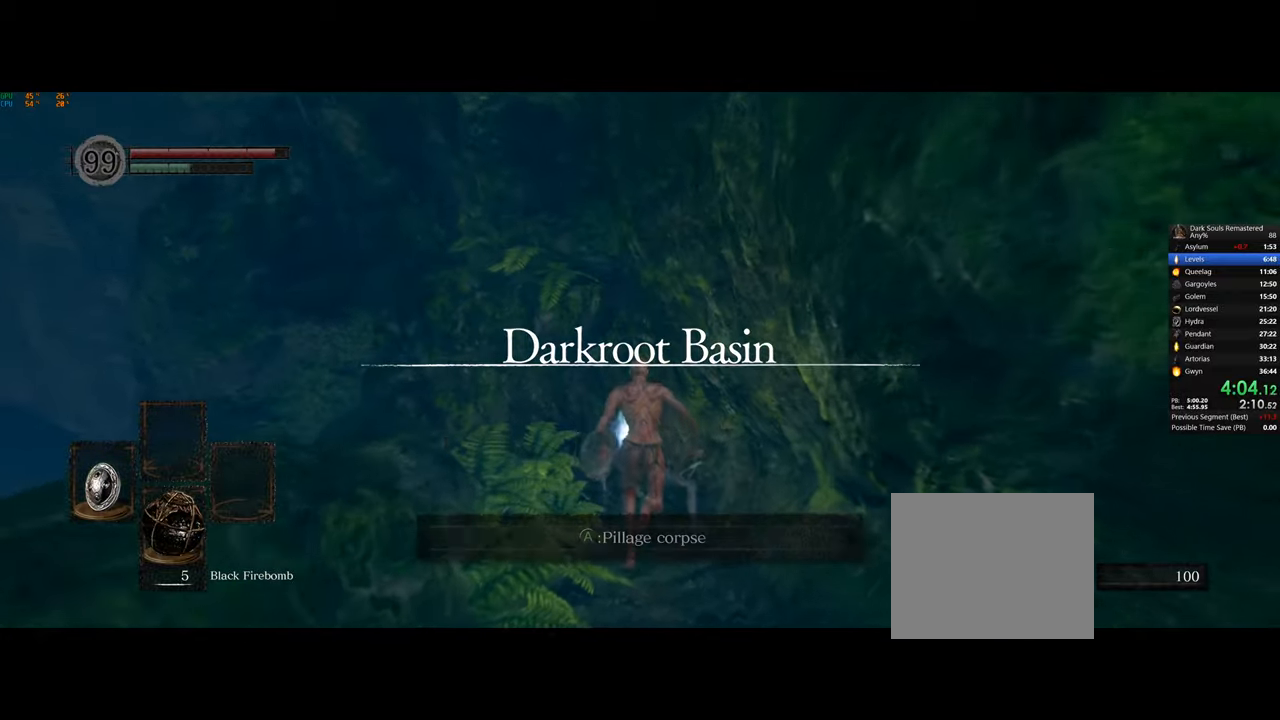
{"buttons": ["CROSS"], "left_stick": "center", "right_stick": "center", "events": [[17, "CROSS", "down"], [100, "CROSS", "up"], [167, "CROSS", "down"], [183, "left_stick", "center"], [233, "CROSS", "up"], [317, "CROSS", "down"], [383, "CROSS", "up"], [450, "CROSS", "down"]]}
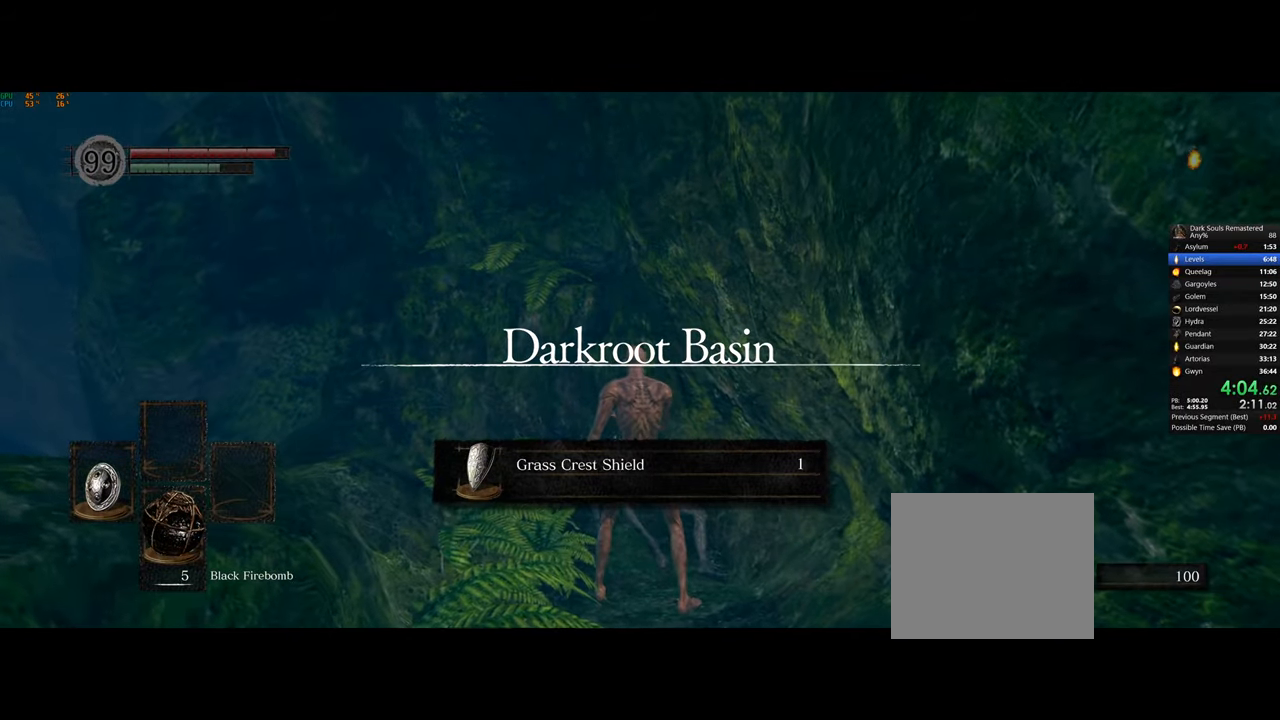
{"buttons": [], "left_stick": "right", "right_stick": "right", "events": [[17, "CROSS", "up"], [17, "left_stick", "down-right"], [83, "CROSS", "down"], [150, "CROSS", "up"], [317, "right_stick", "right"], [433, "left_stick", "right"]]}
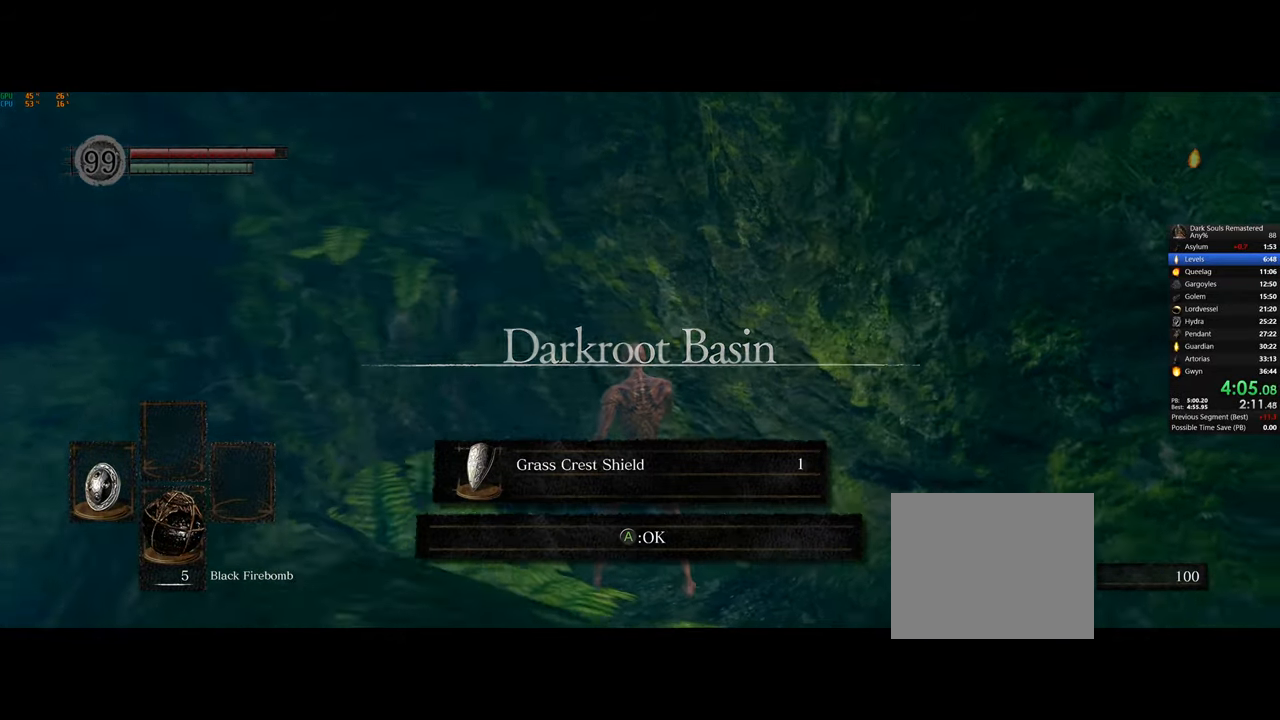
{"buttons": [], "left_stick": "up-right", "right_stick": "right", "events": [[300, "left_stick", "up-right"]]}
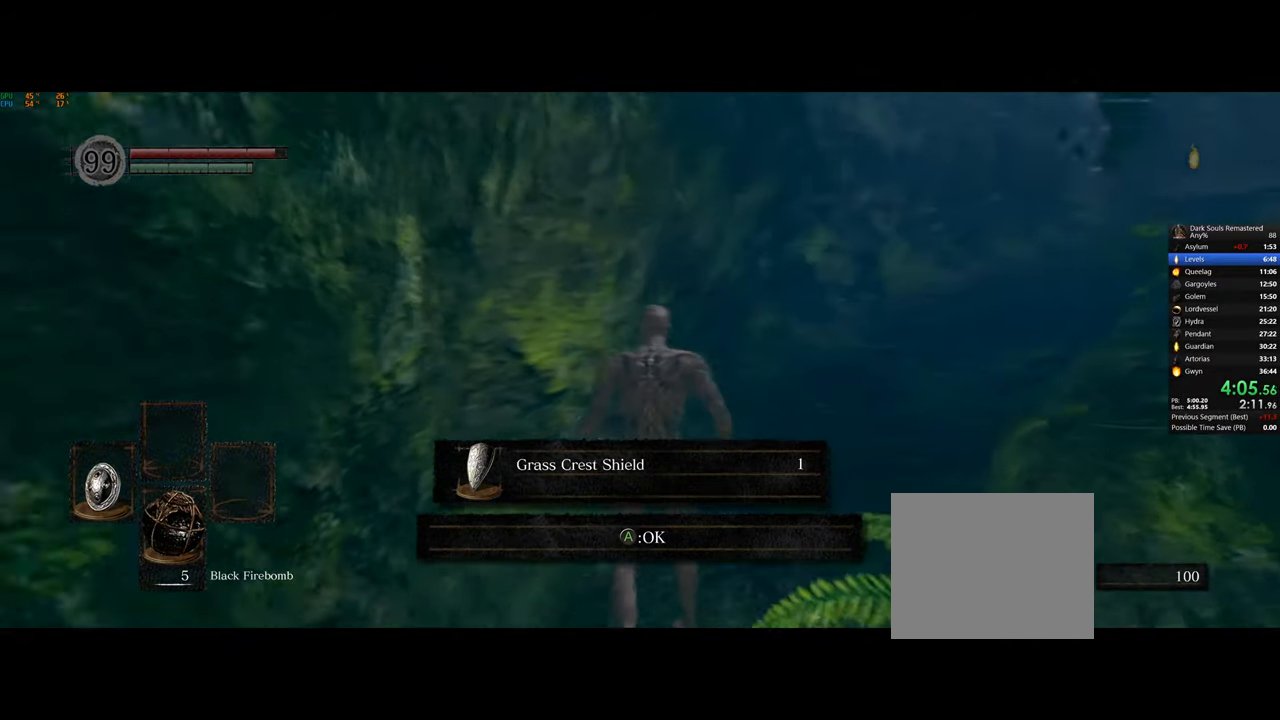
{"buttons": ["CIRCLE"], "left_stick": "up", "right_stick": "center", "events": [[117, "right_stick", "center"], [167, "CROSS", "down"], [267, "CROSS", "up"], [317, "CIRCLE", "down"], [500, "left_stick", "up"]]}
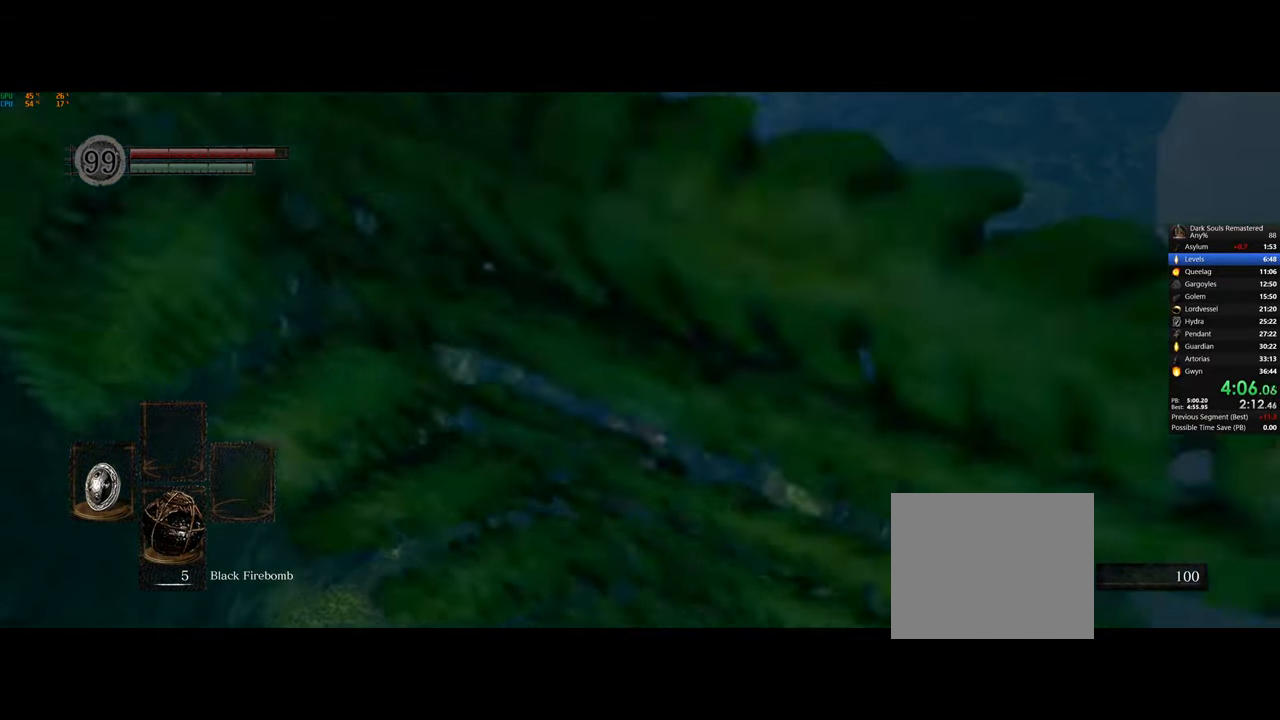
{"buttons": ["CIRCLE"], "left_stick": "up", "right_stick": "center", "events": []}
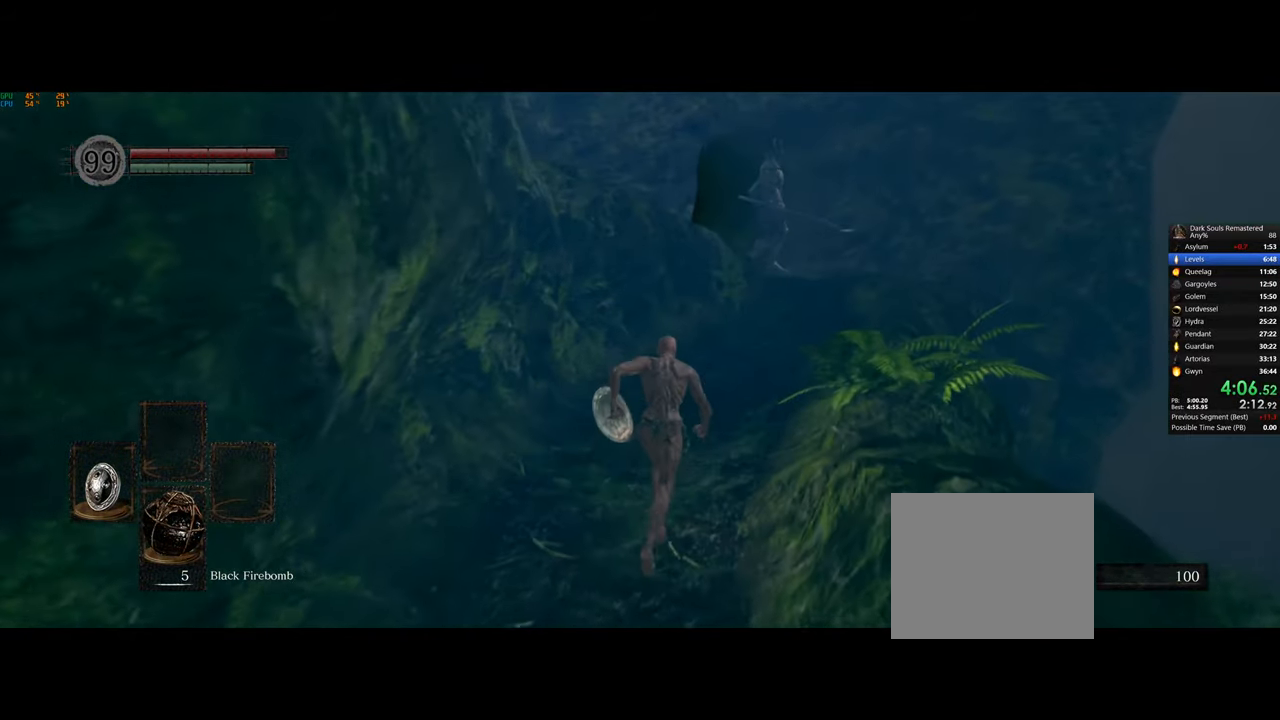
{"buttons": ["CIRCLE"], "left_stick": "up", "right_stick": "center", "events": []}
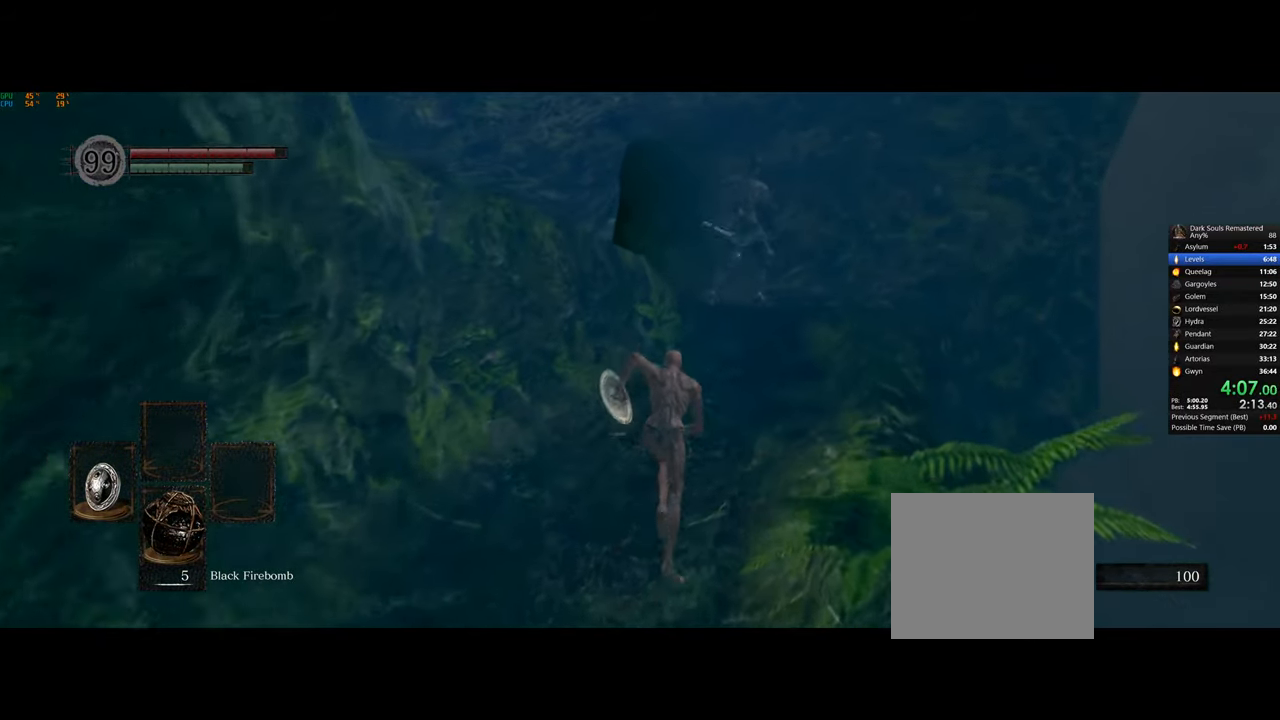
{"buttons": ["CIRCLE"], "left_stick": "up", "right_stick": "center", "events": []}
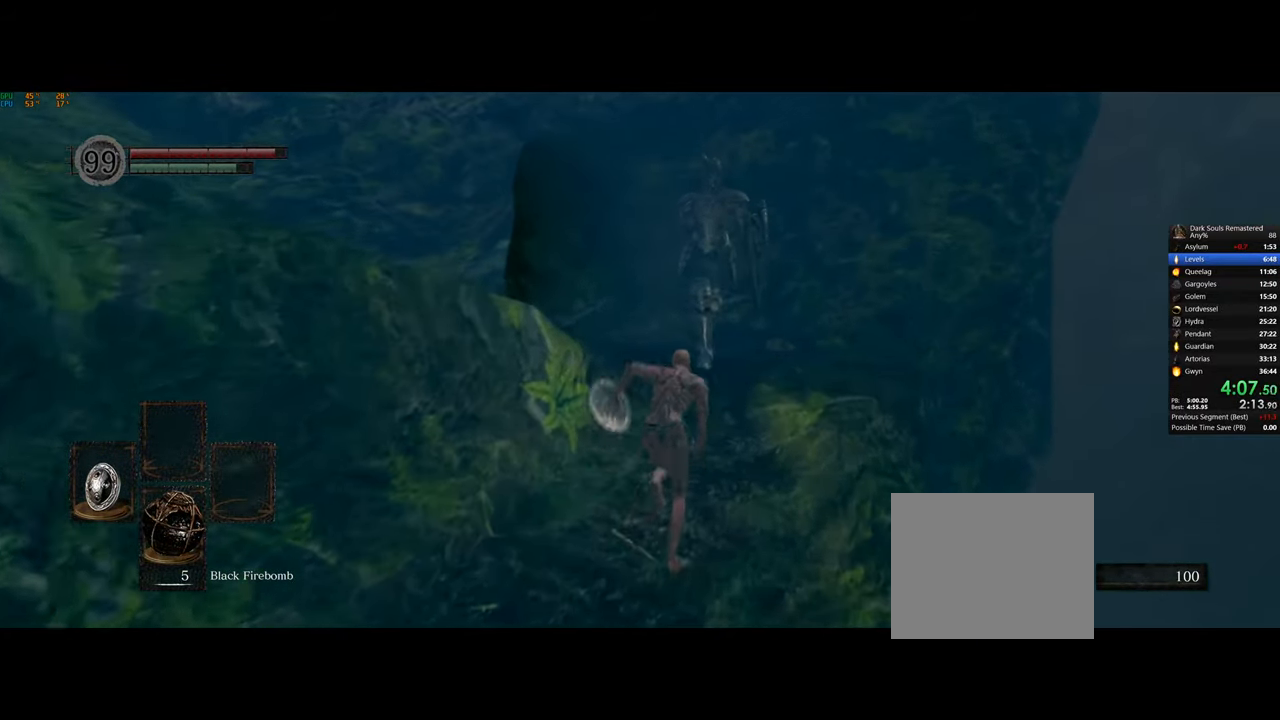
{"buttons": ["CIRCLE"], "left_stick": "up", "right_stick": "center", "events": []}
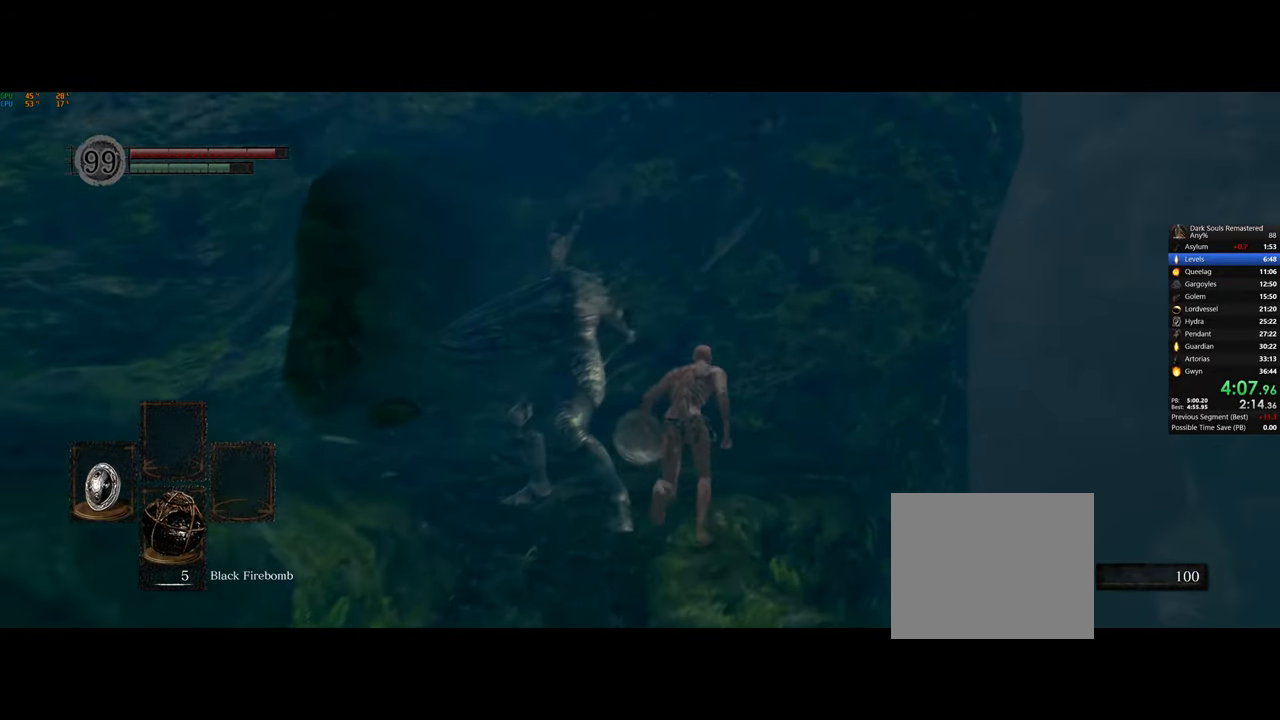
{"buttons": ["CIRCLE"], "left_stick": "up-left", "right_stick": "center", "events": [[400, "left_stick", "up-left"]]}